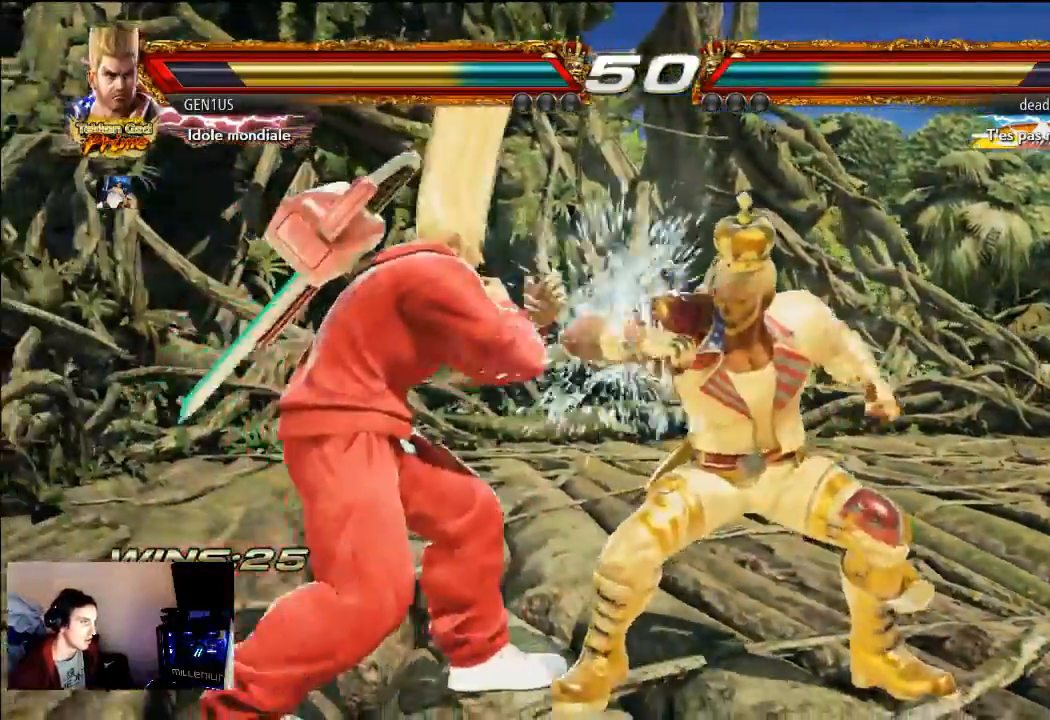
Gameplay with a controller (PlayStation layout); each line is a JSON object with the inputs held at the frame after it. "events" lists button and stick changes between this image and that frame as [ms after this image, input, new state], when the widget could be followed in between. Not read: L3 R3 TRIANGLE.
{"buttons": ["R2"], "left_stick": "center", "right_stick": "center", "events": [[17, "CROSS", "down"], [367, "CROSS", "up"], [467, "R2", "down"]]}
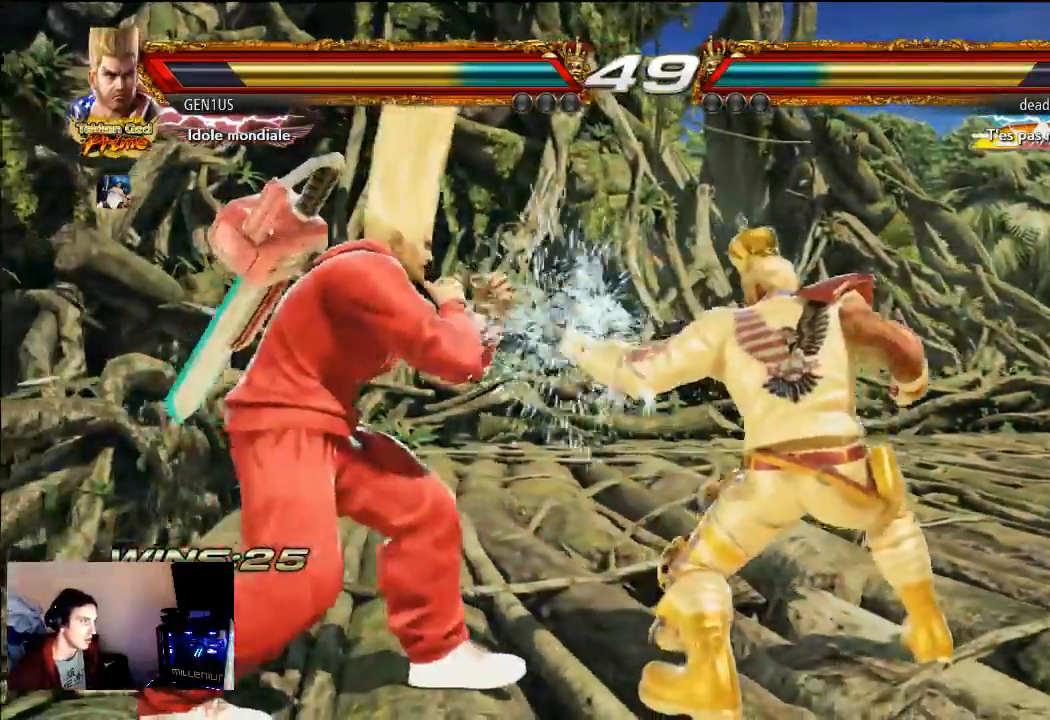
{"buttons": [], "left_stick": "center", "right_stick": "center", "events": [[17, "R2", "up"]]}
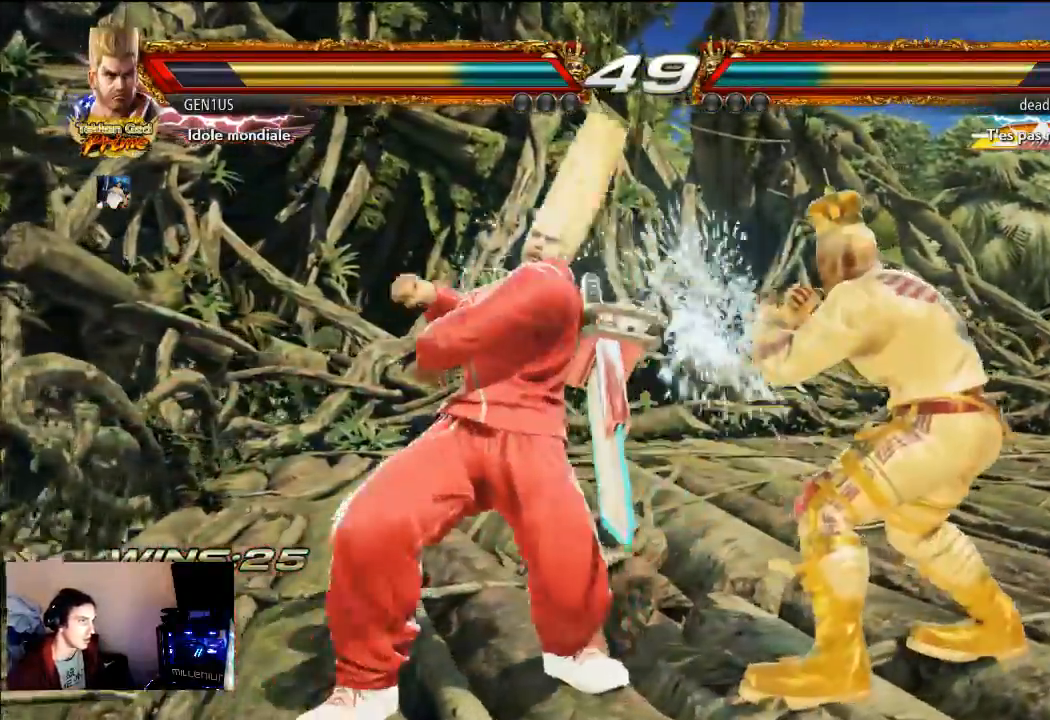
{"buttons": [], "left_stick": "center", "right_stick": "center", "events": []}
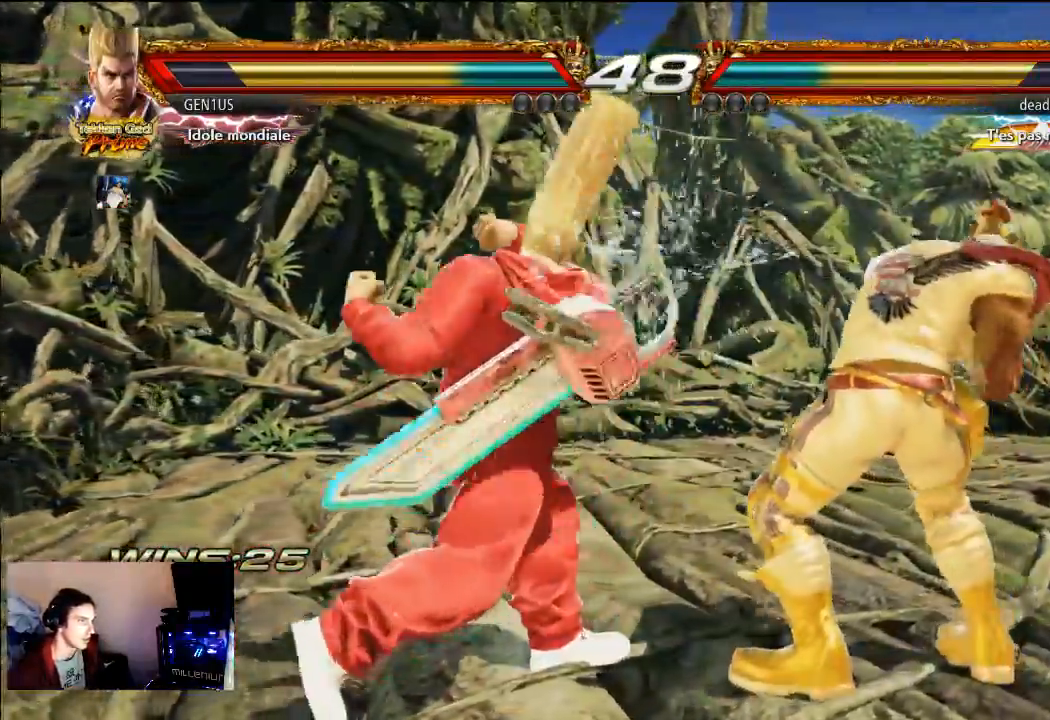
{"buttons": [], "left_stick": "center", "right_stick": "center", "events": []}
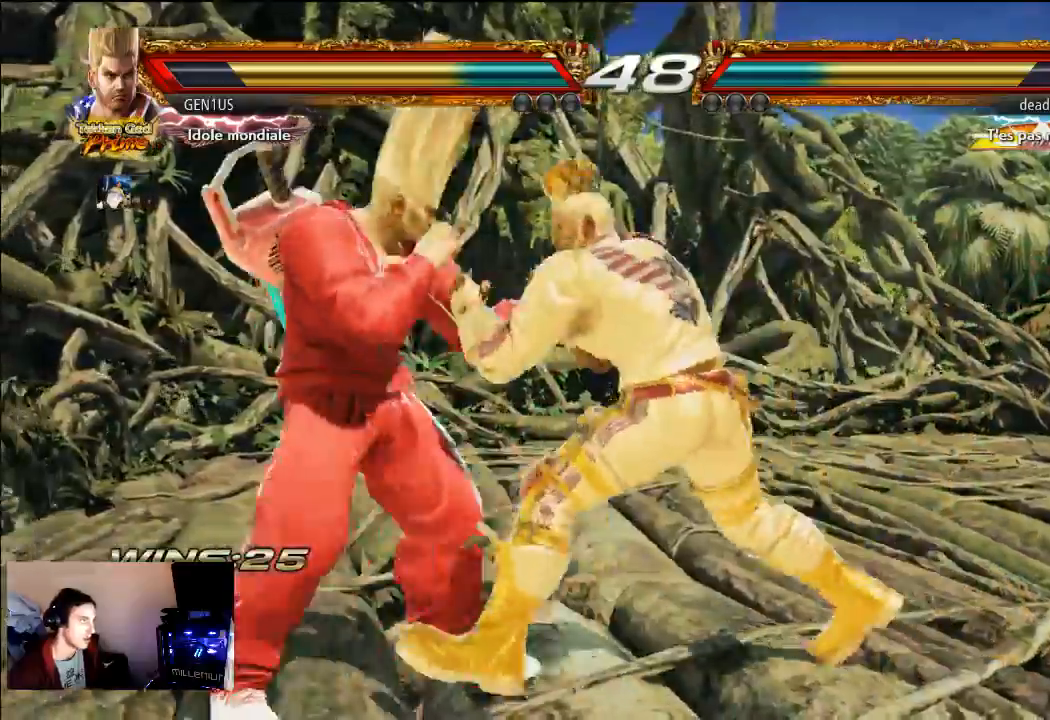
{"buttons": [], "left_stick": "center", "right_stick": "center", "events": [[50, "SQUARE", "down"], [83, "left_stick", "down"], [117, "SQUARE", "up"], [150, "left_stick", "center"]]}
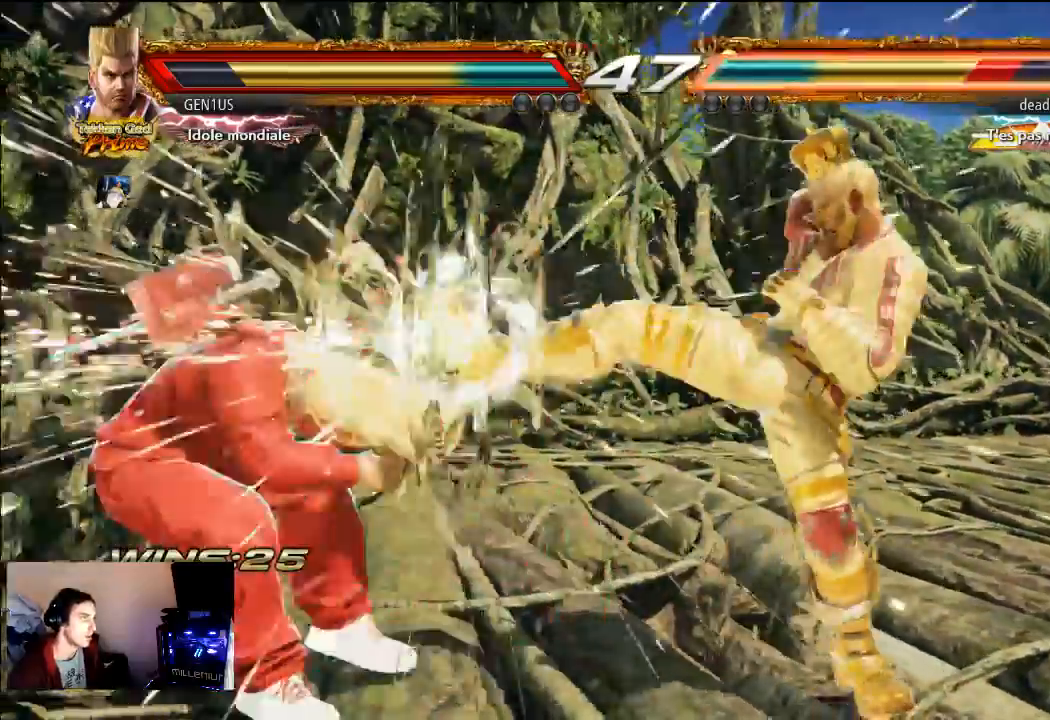
{"buttons": ["SQUARE"], "left_stick": "center", "right_stick": "center", "events": [[283, "CROSS", "down"], [350, "CROSS", "up"], [417, "SQUARE", "down"]]}
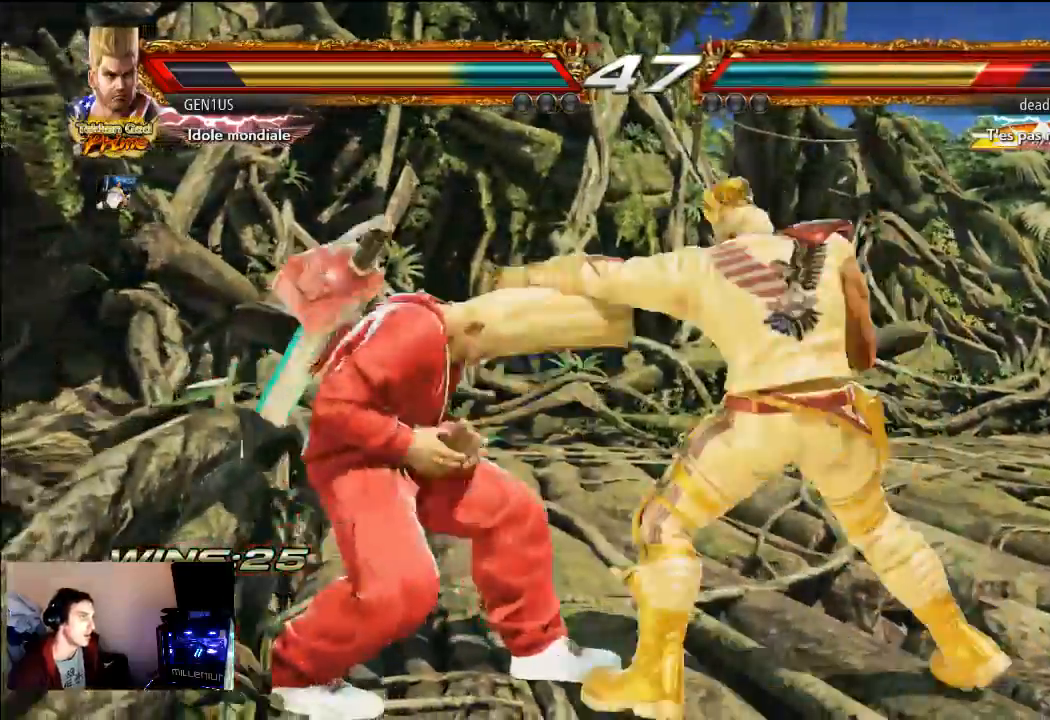
{"buttons": ["SQUARE"], "left_stick": "center", "right_stick": "center", "events": [[17, "SQUARE", "up"], [67, "SQUARE", "down"], [150, "SQUARE", "up"], [183, "SQUARE", "down"], [283, "SQUARE", "up"], [317, "SQUARE", "down"]]}
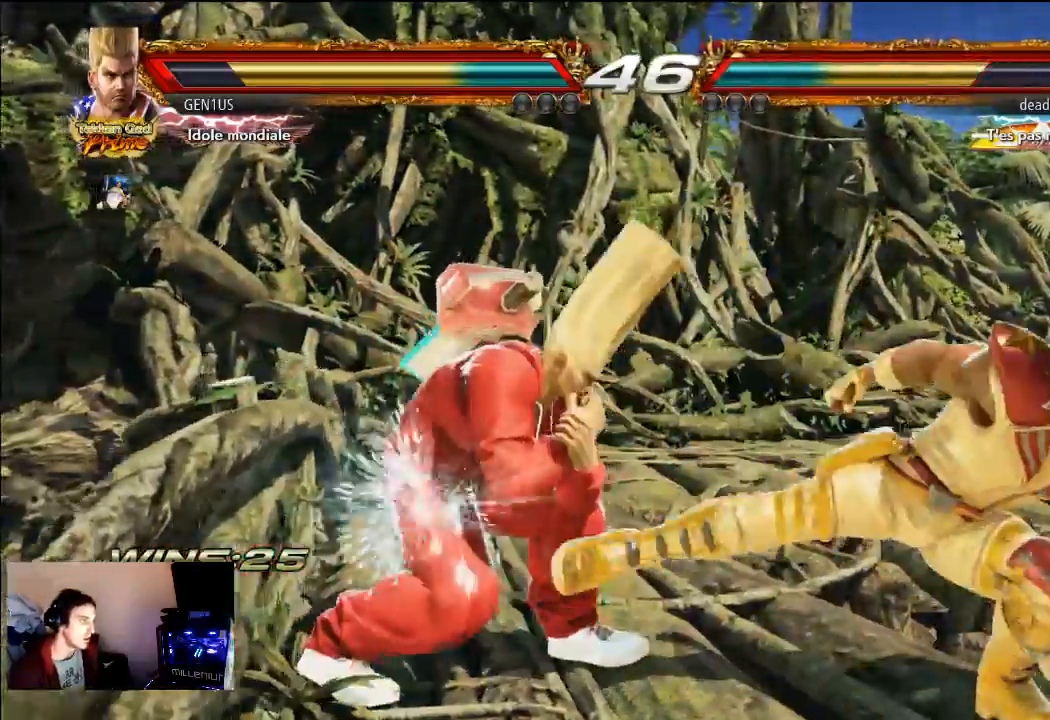
{"buttons": [], "left_stick": "center", "right_stick": "center", "events": [[50, "SQUARE", "up"]]}
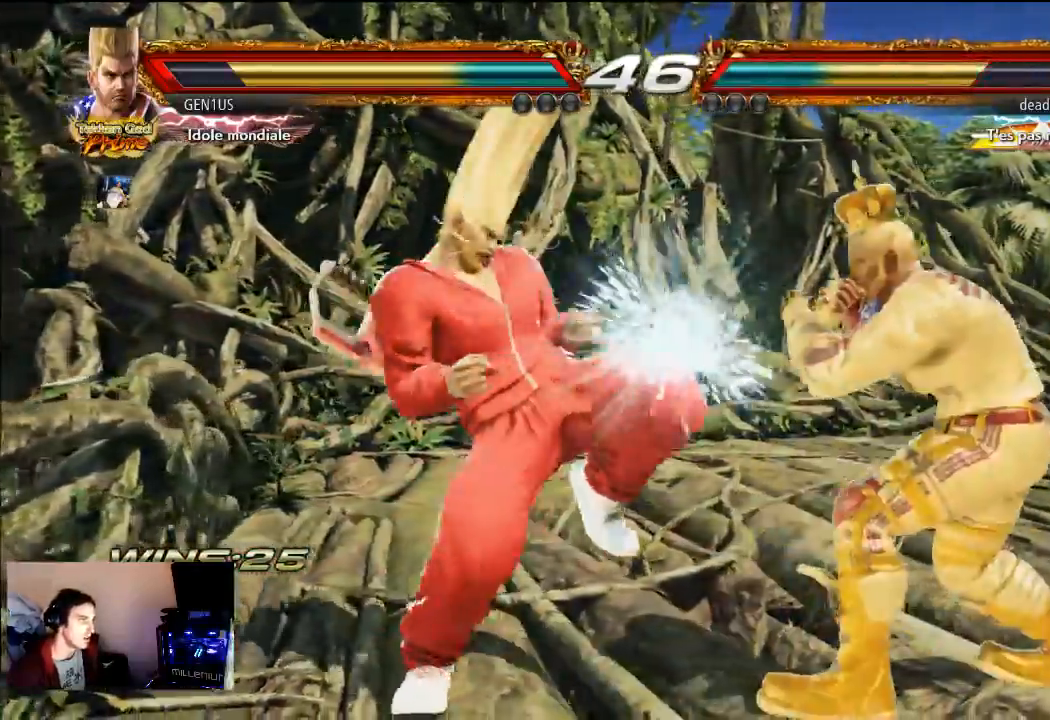
{"buttons": [], "left_stick": "center", "right_stick": "center", "events": []}
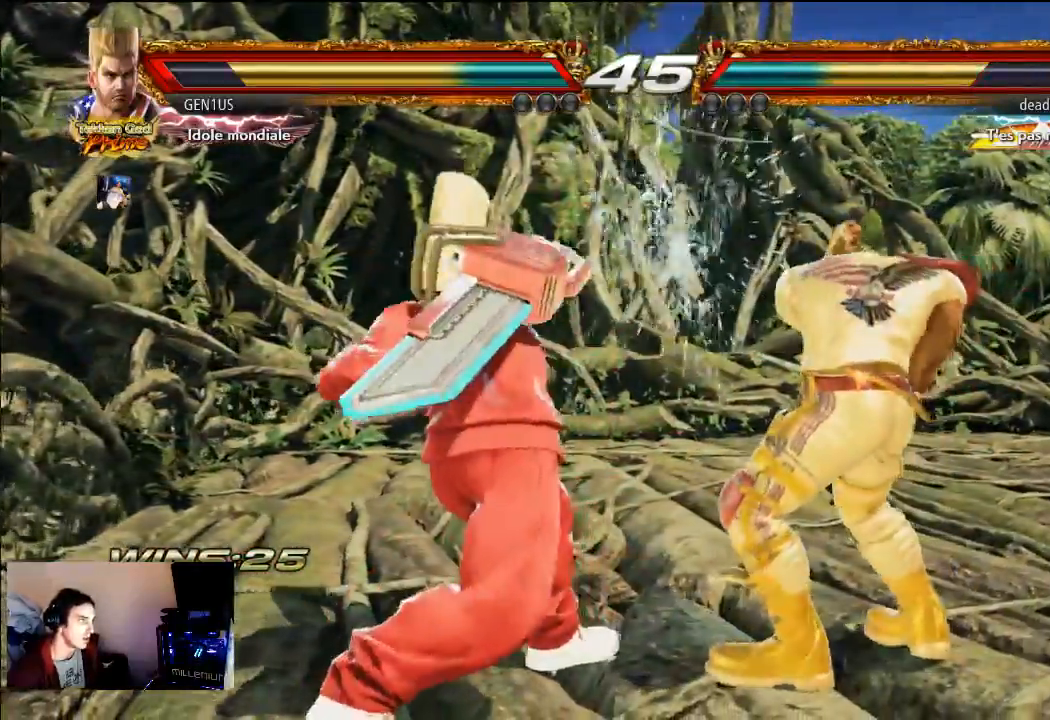
{"buttons": [], "left_stick": "center", "right_stick": "center", "events": [[83, "CROSS", "down"], [450, "CROSS", "up"]]}
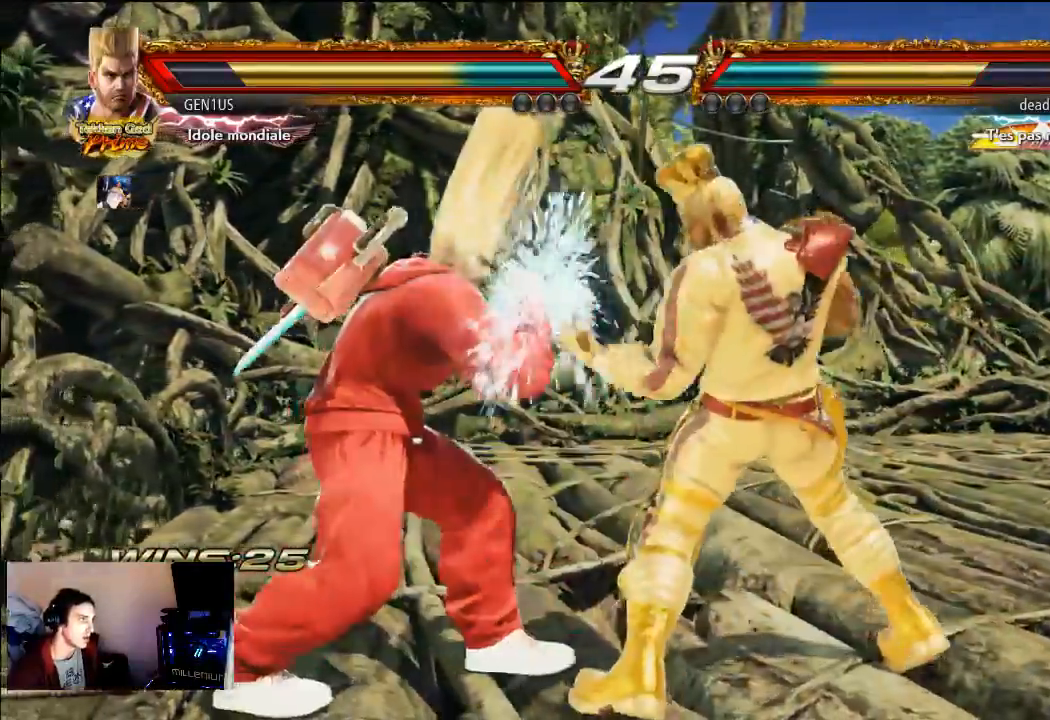
{"buttons": [], "left_stick": "center", "right_stick": "center", "events": [[50, "CIRCLE", "down"], [167, "CIRCLE", "up"]]}
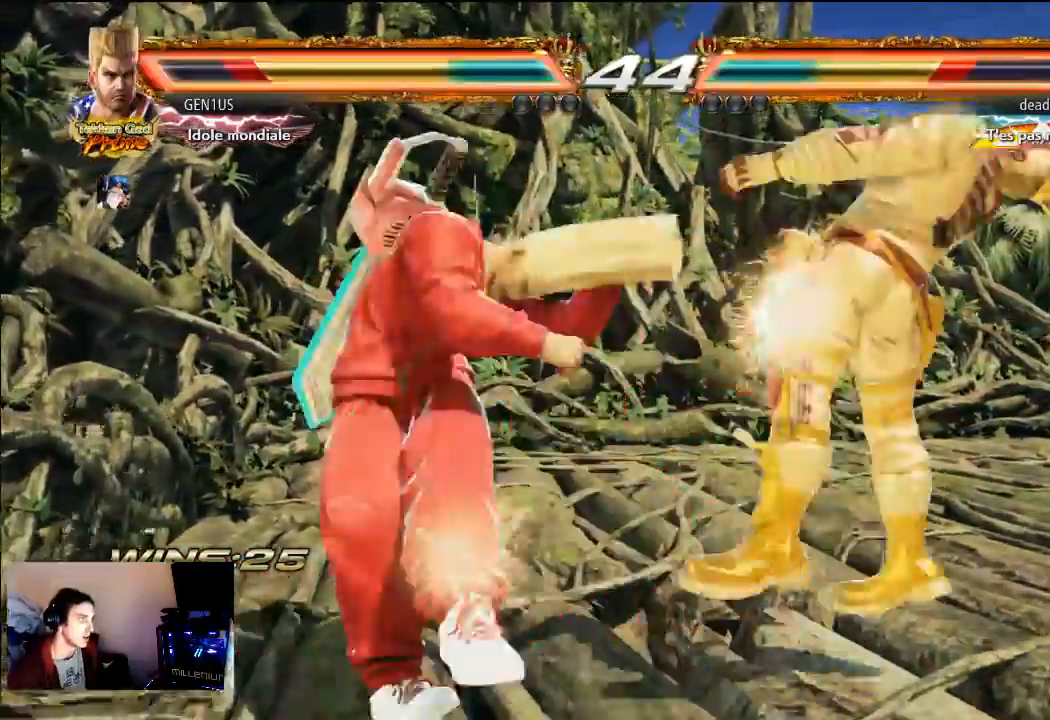
{"buttons": ["CROSS"], "left_stick": "center", "right_stick": "center", "events": [[467, "CROSS", "down"]]}
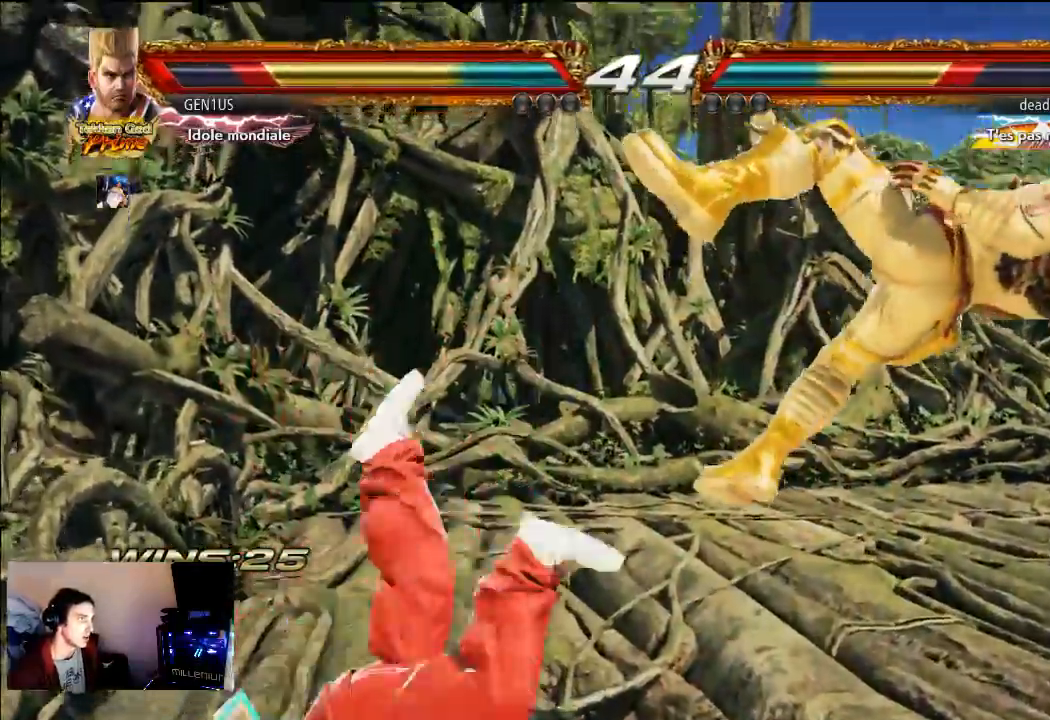
{"buttons": [], "left_stick": "center", "right_stick": "center", "events": [[67, "CROSS", "up"]]}
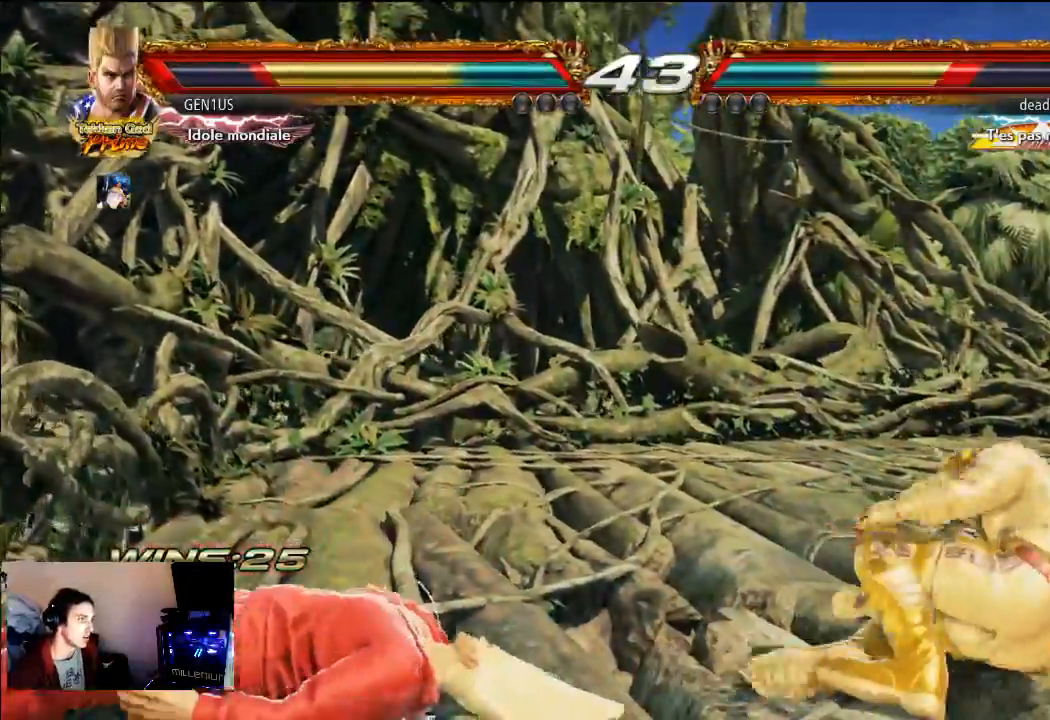
{"buttons": [], "left_stick": "center", "right_stick": "center", "events": []}
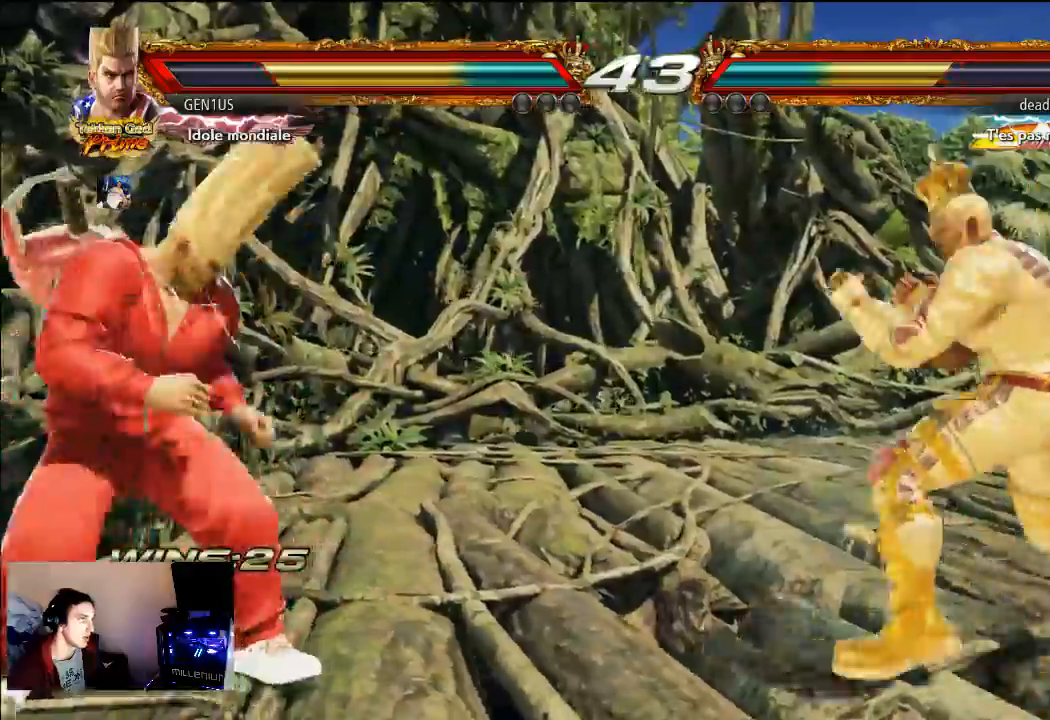
{"buttons": [], "left_stick": "center", "right_stick": "center", "events": [[283, "CROSS", "down"], [350, "CROSS", "up"]]}
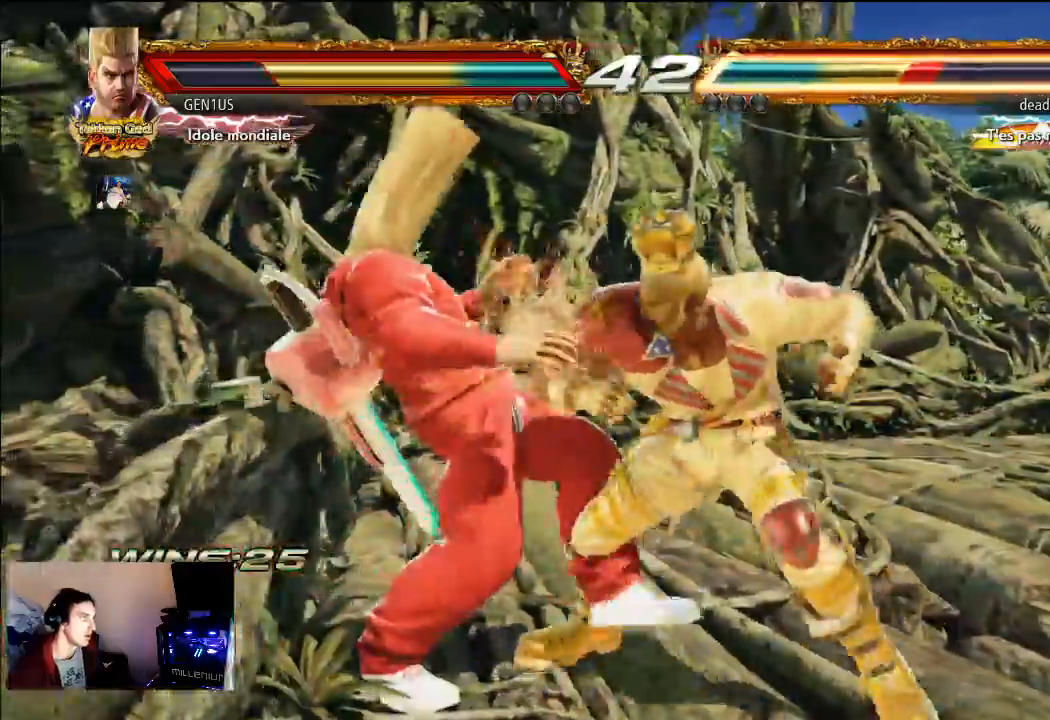
{"buttons": [], "left_stick": "center", "right_stick": "center", "events": []}
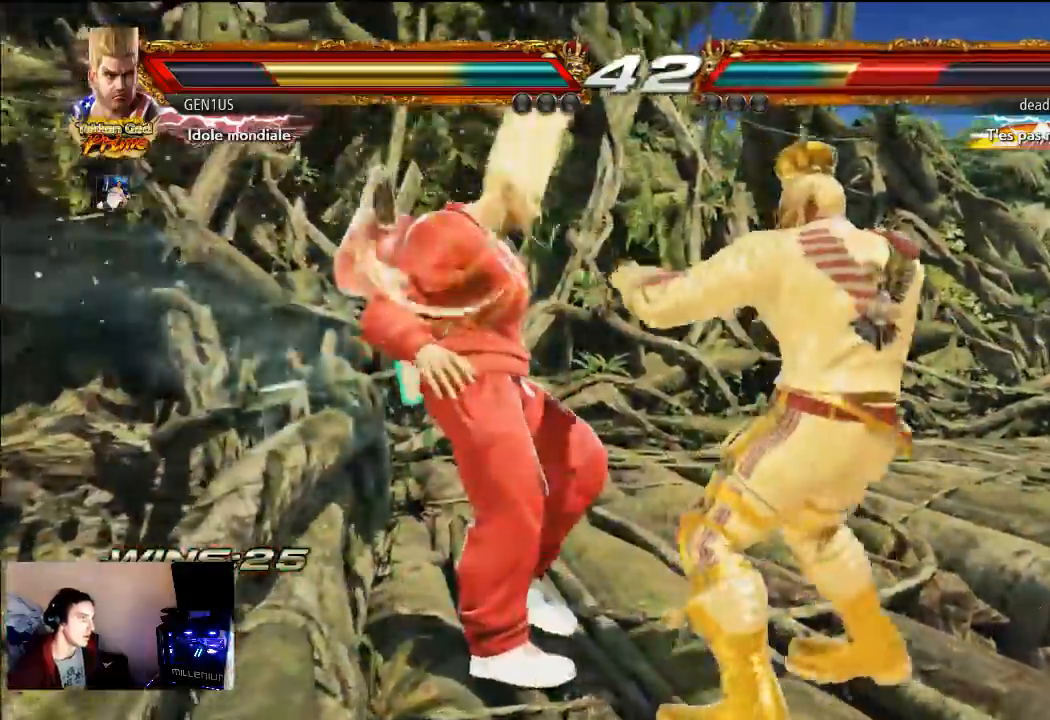
{"buttons": [], "left_stick": "center", "right_stick": "center", "events": [[217, "CROSS", "down"], [283, "CROSS", "up"], [350, "CROSS", "down"], [417, "CROSS", "up"]]}
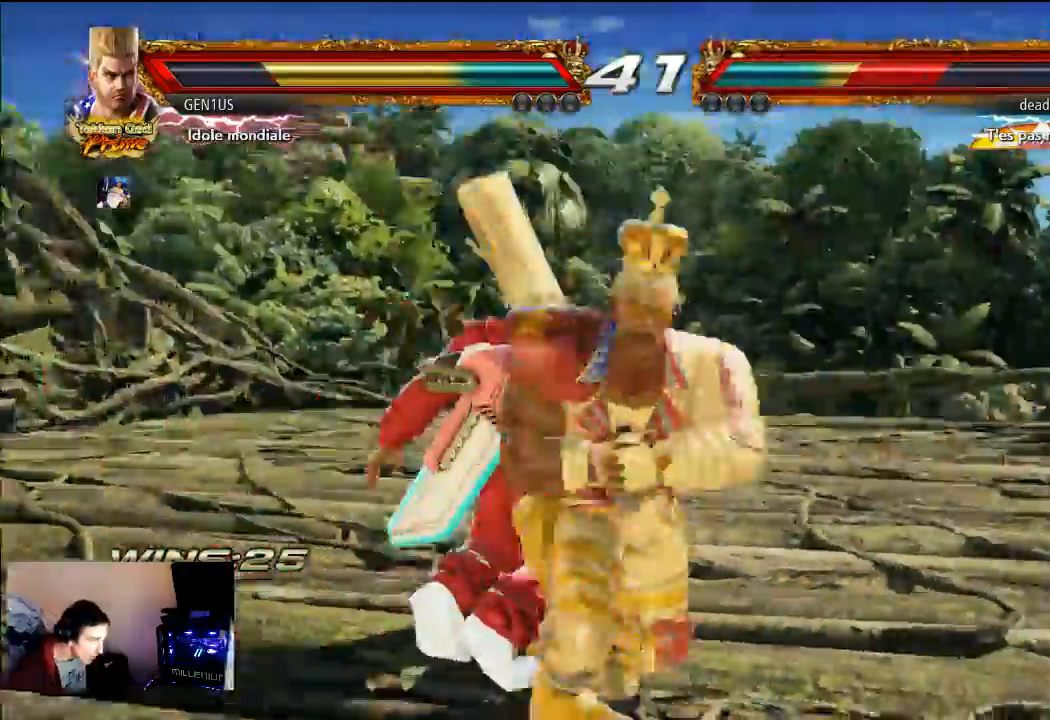
{"buttons": ["CROSS"], "left_stick": "center", "right_stick": "center", "events": [[483, "CROSS", "down"]]}
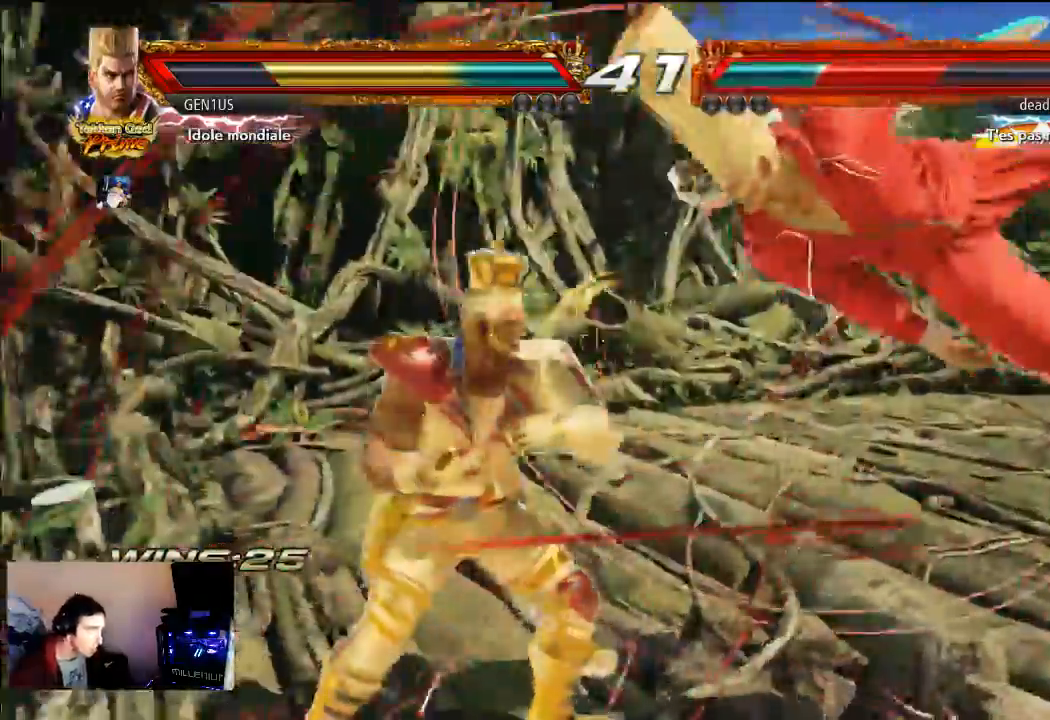
{"buttons": [], "left_stick": "center", "right_stick": "center", "events": [[300, "CROSS", "up"]]}
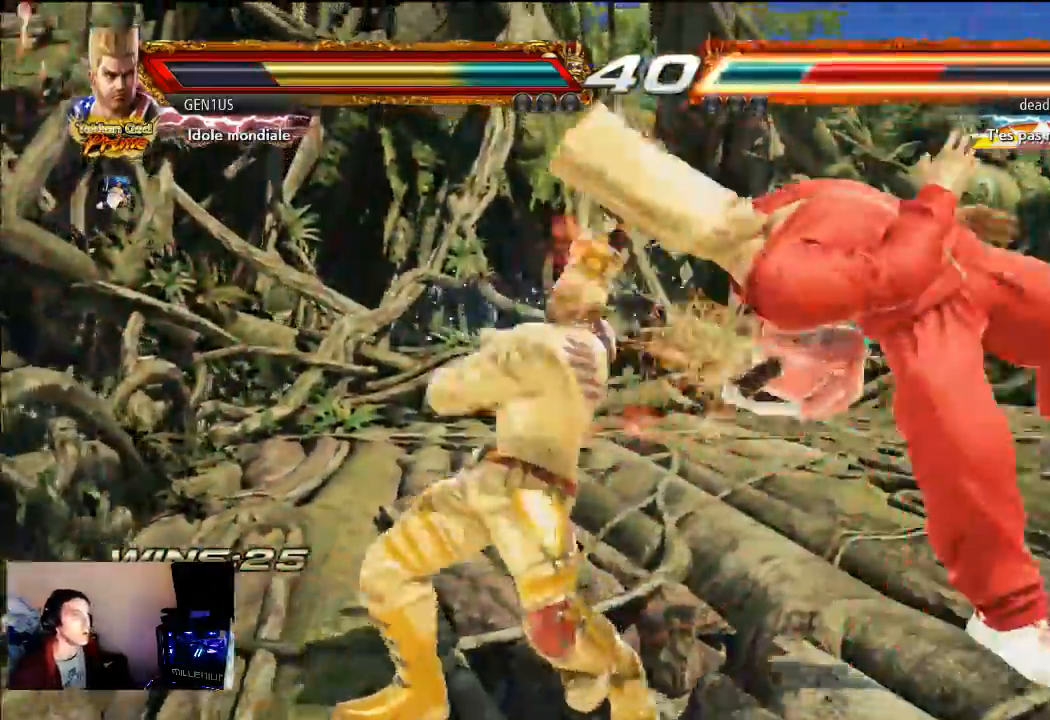
{"buttons": ["CROSS"], "left_stick": "center", "right_stick": "center", "events": [[17, "CROSS", "down"]]}
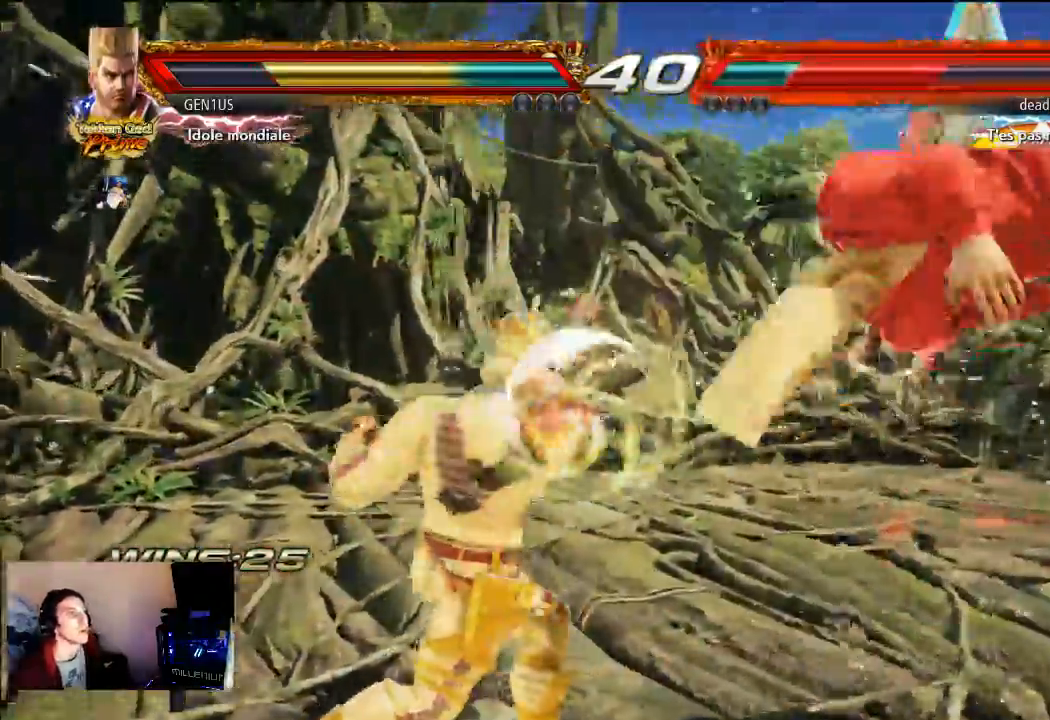
{"buttons": ["CROSS"], "left_stick": "center", "right_stick": "center", "events": []}
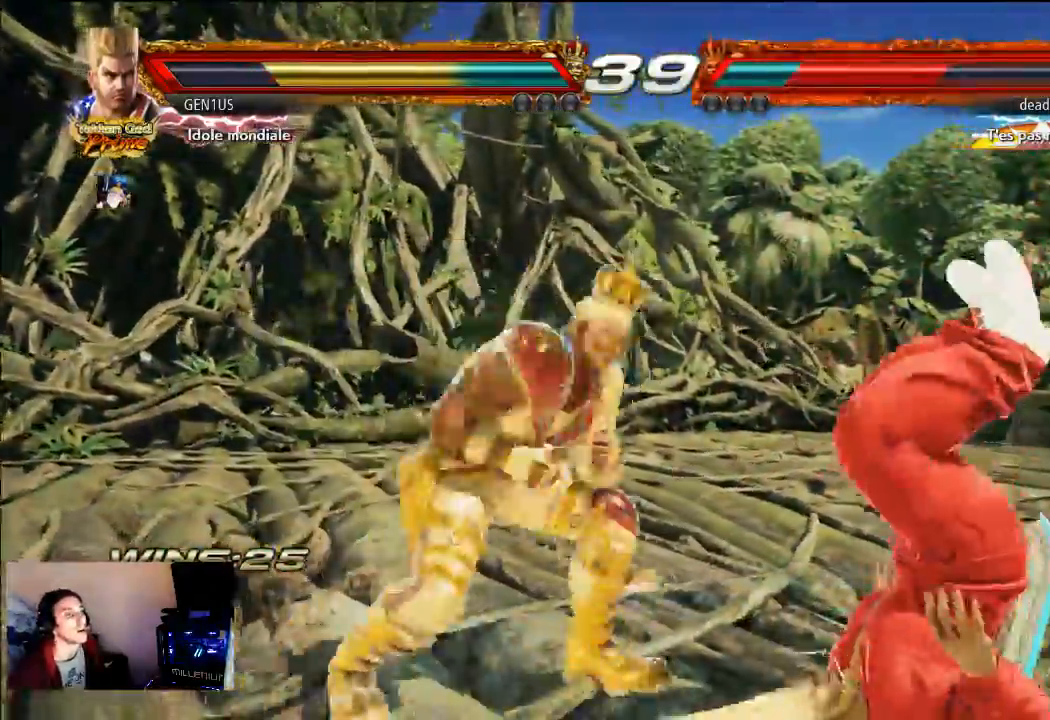
{"buttons": [], "left_stick": "center", "right_stick": "center", "events": [[483, "CROSS", "up"]]}
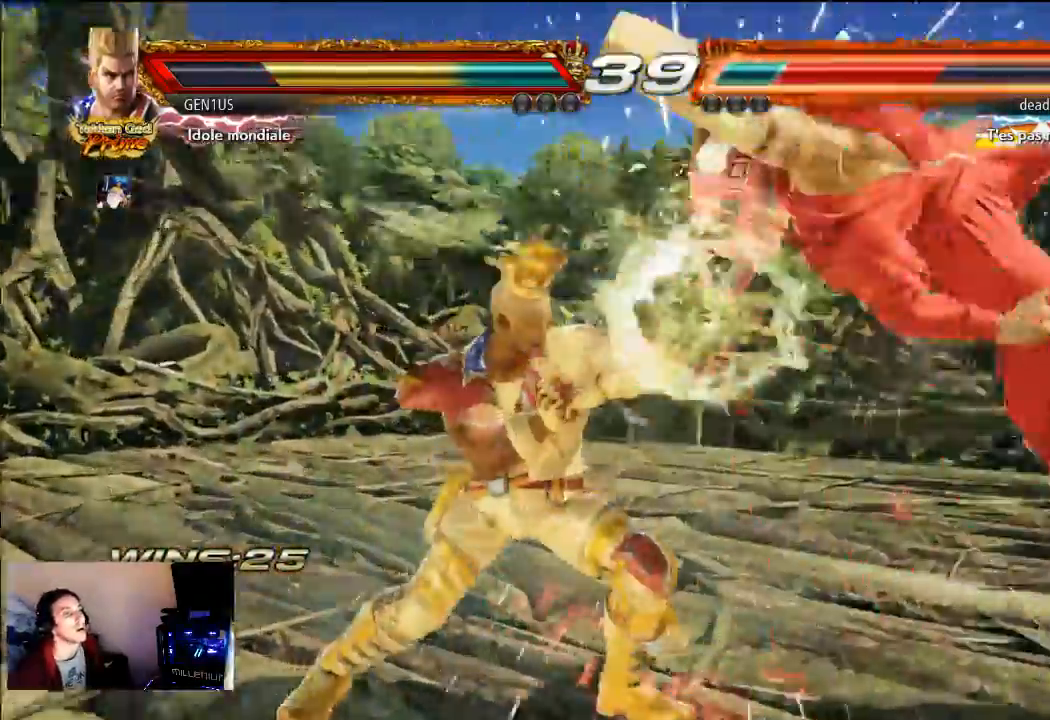
{"buttons": [], "left_stick": "center", "right_stick": "center", "events": []}
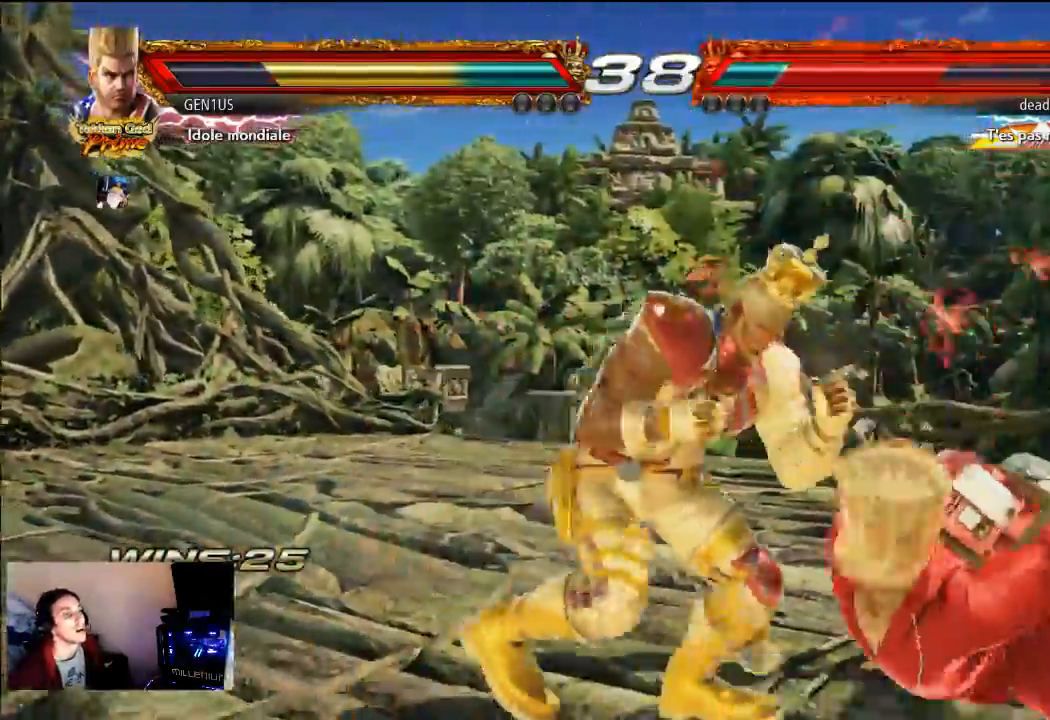
{"buttons": [], "left_stick": "center", "right_stick": "center", "events": []}
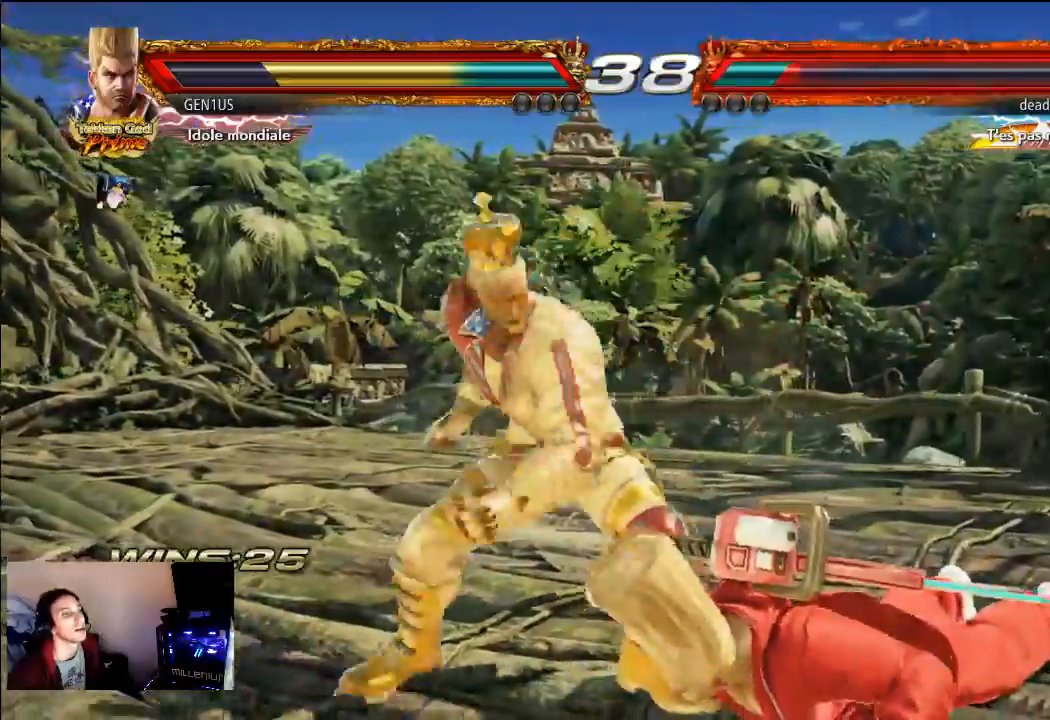
{"buttons": [], "left_stick": "center", "right_stick": "center", "events": [[17, "CROSS", "down"], [383, "CROSS", "up"]]}
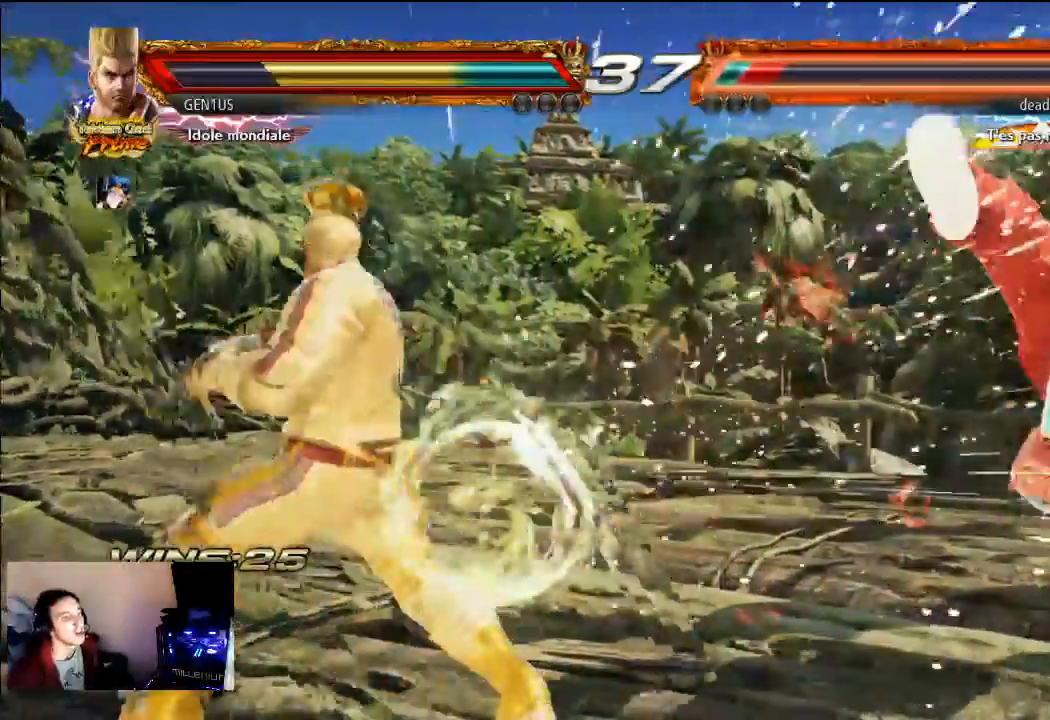
{"buttons": [], "left_stick": "center", "right_stick": "center", "events": []}
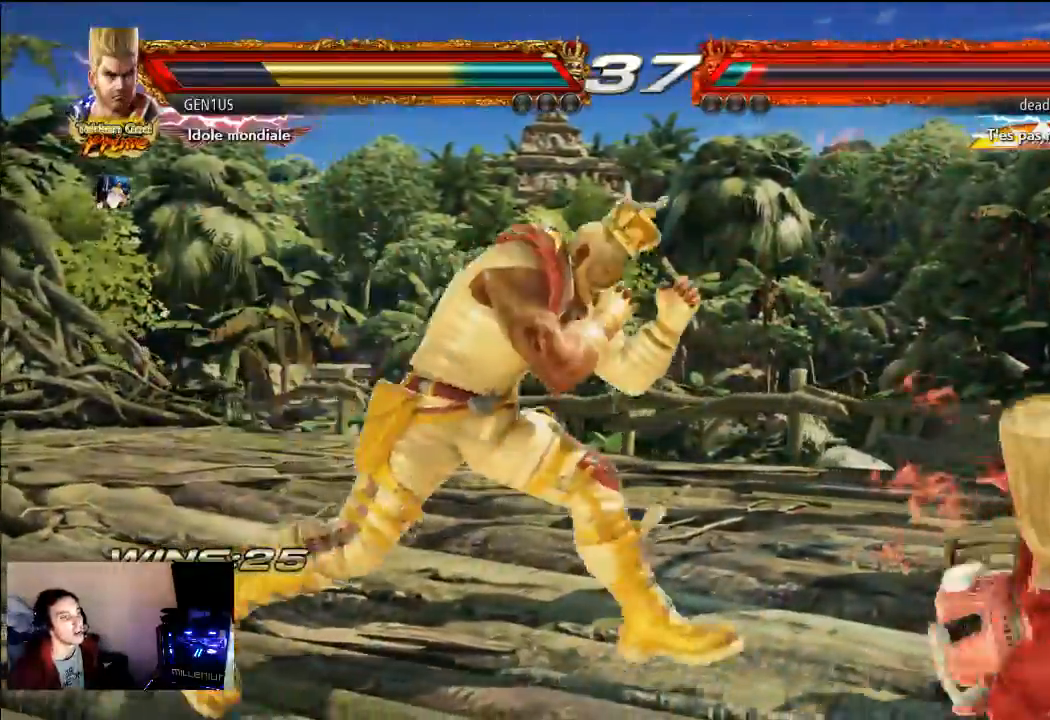
{"buttons": ["CROSS"], "left_stick": "center", "right_stick": "center", "events": [[150, "CROSS", "down"]]}
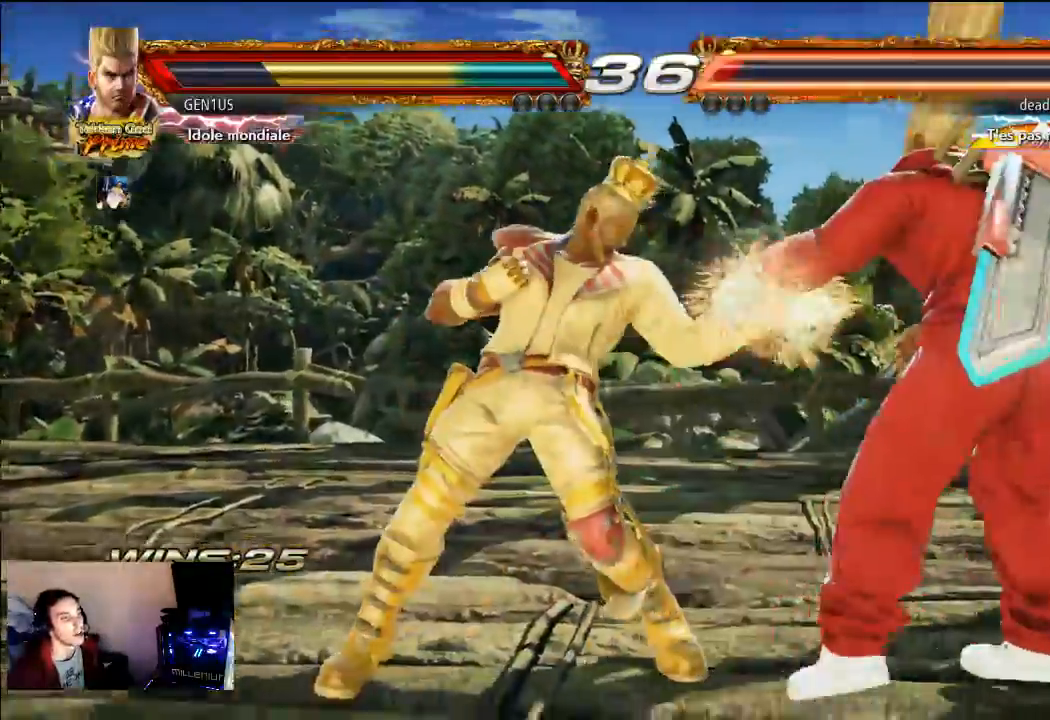
{"buttons": [], "left_stick": "center", "right_stick": "center", "events": [[17, "CROSS", "up"]]}
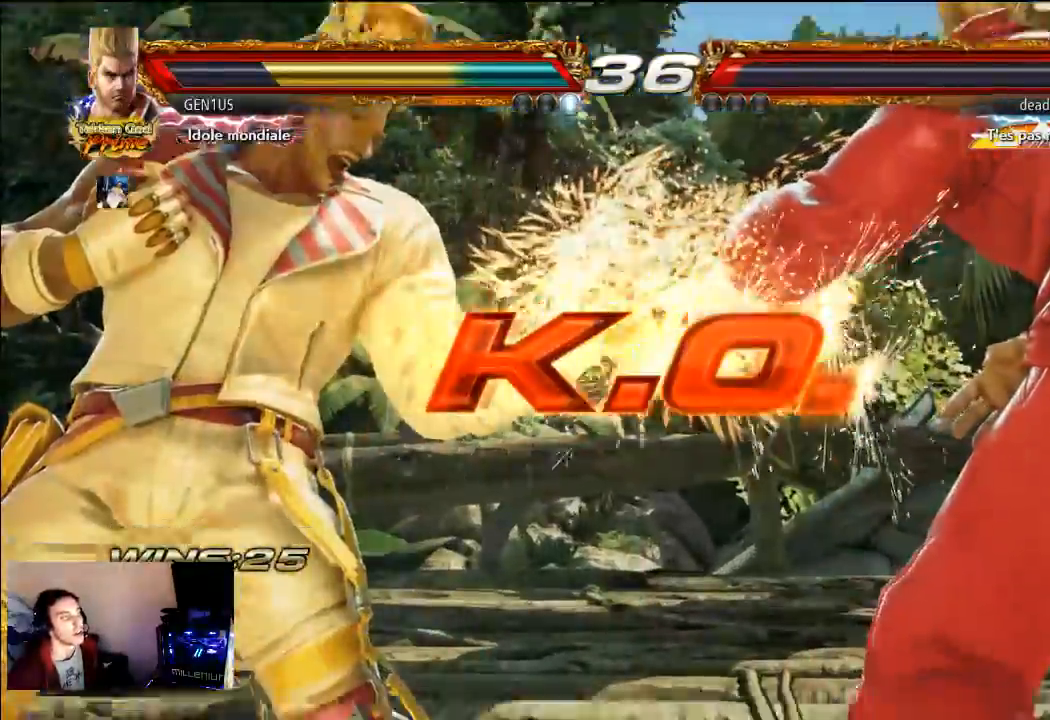
{"buttons": [], "left_stick": "center", "right_stick": "center", "events": []}